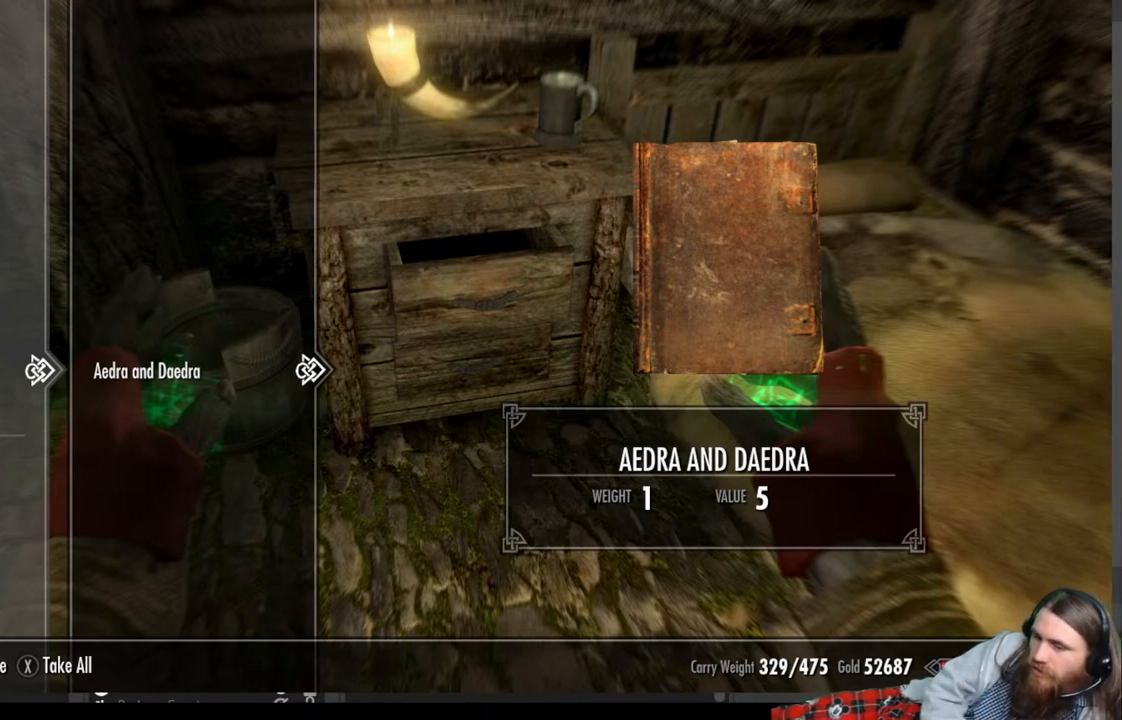
Gameplay with a controller (Xbox layout); each line is a JSON object with the inputs held at the frame after it. "events" lists button and stick changes between this image and that frame as [ms after this image, input, new state], when the widget could be followed in between. Not read: R3.
{"buttons": [], "left_stick": "center", "right_stick": "center", "events": [[67, "left_stick", "right"], [250, "left_stick", "center"]]}
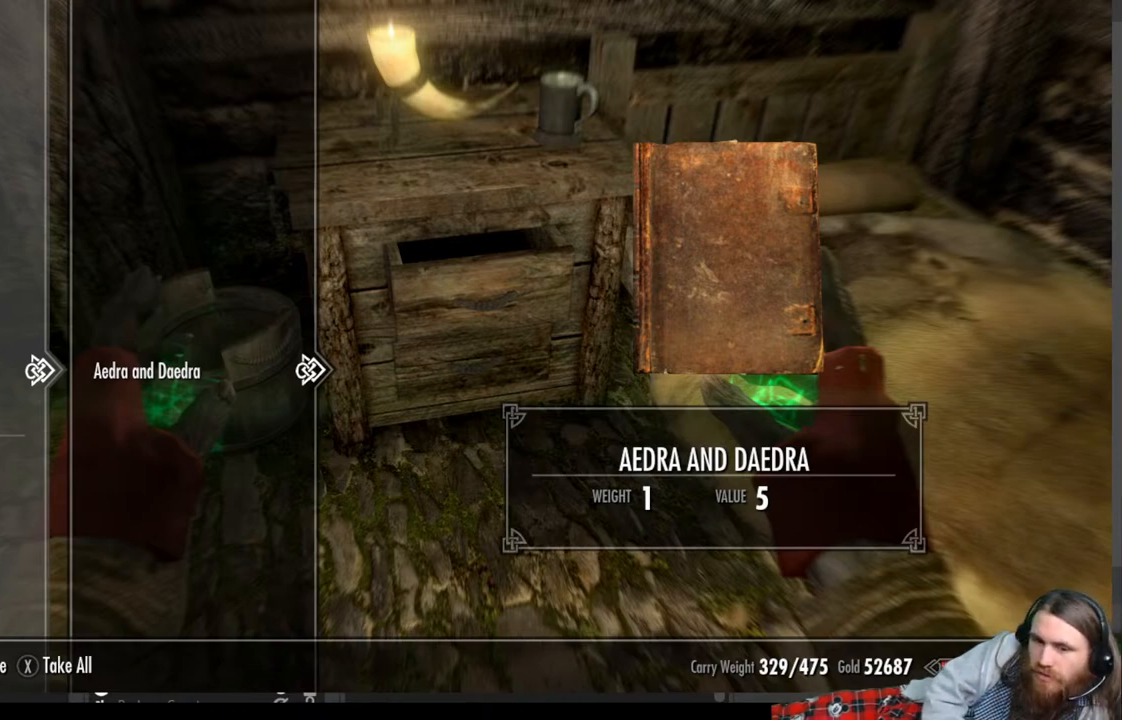
{"buttons": [], "left_stick": "center", "right_stick": "center", "events": []}
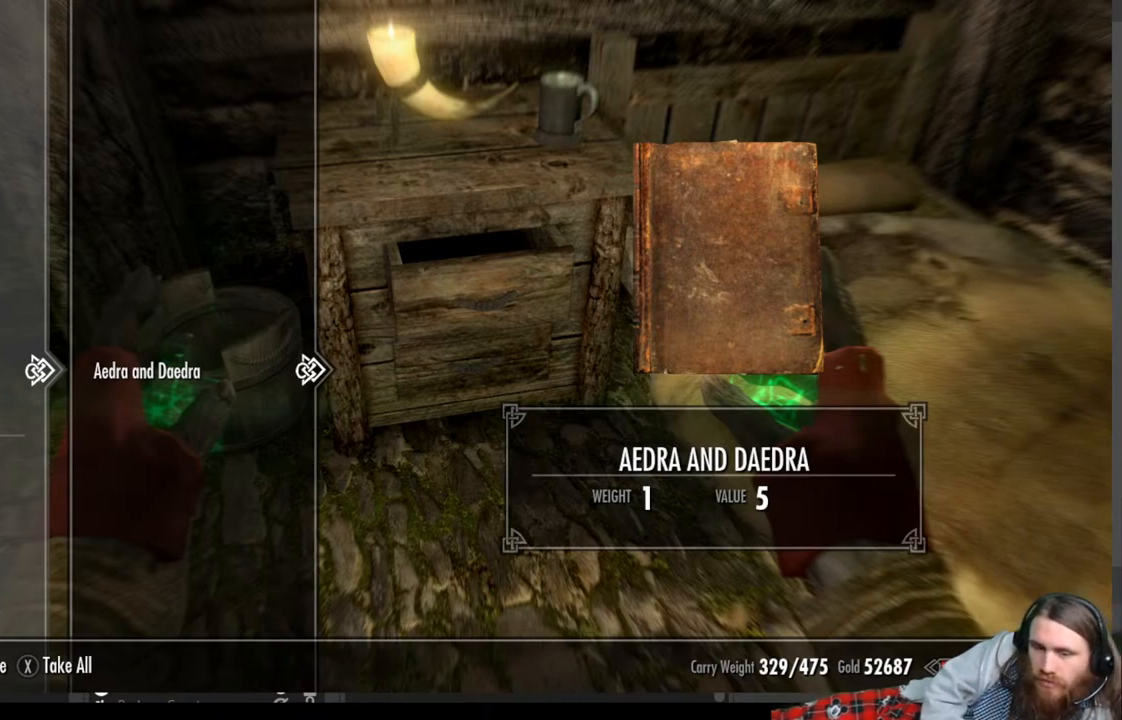
{"buttons": [], "left_stick": "center", "right_stick": "center", "events": []}
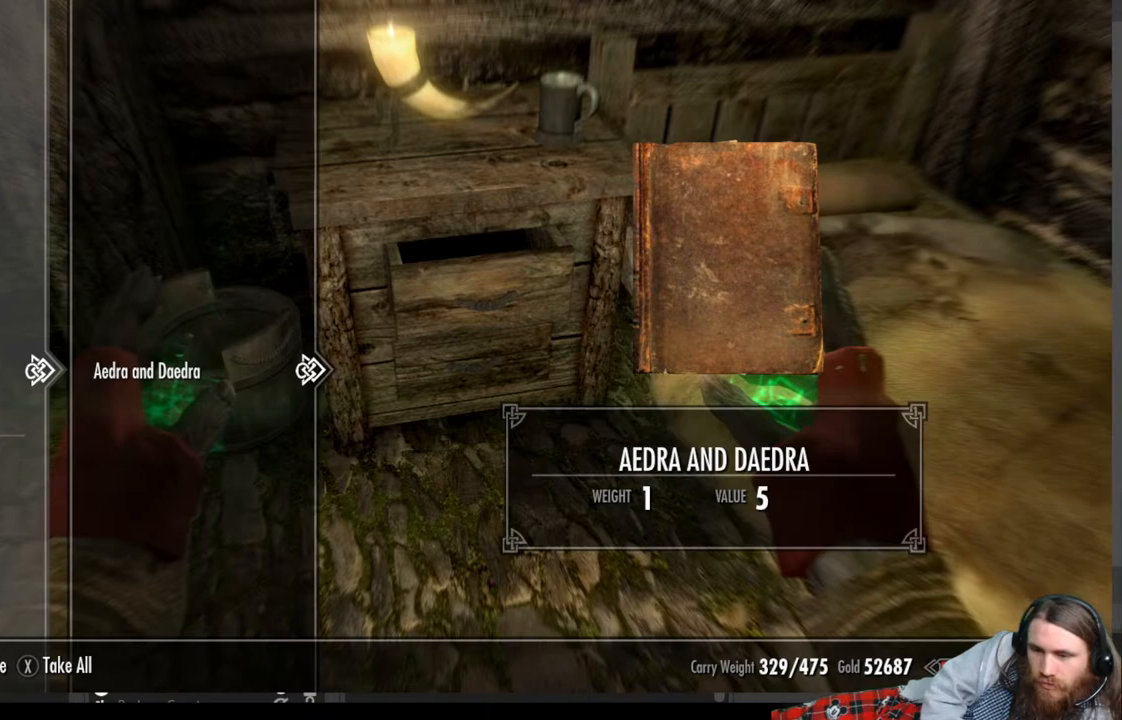
{"buttons": [], "left_stick": "center", "right_stick": "center", "events": []}
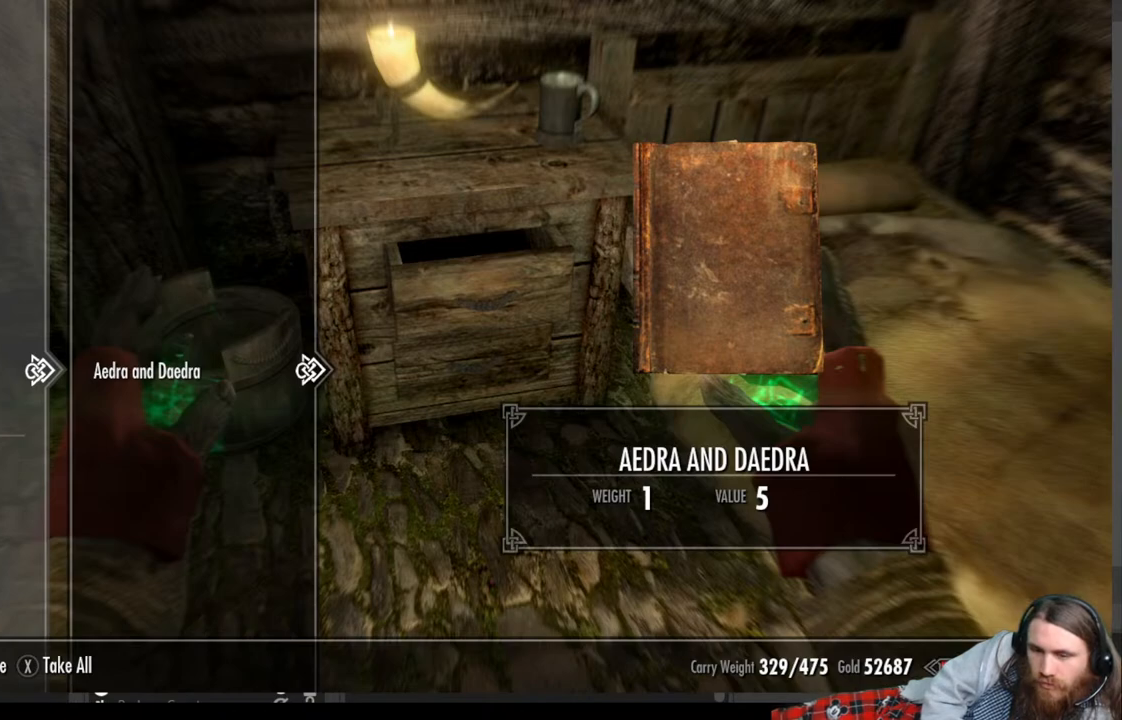
{"buttons": [], "left_stick": "center", "right_stick": "center", "events": []}
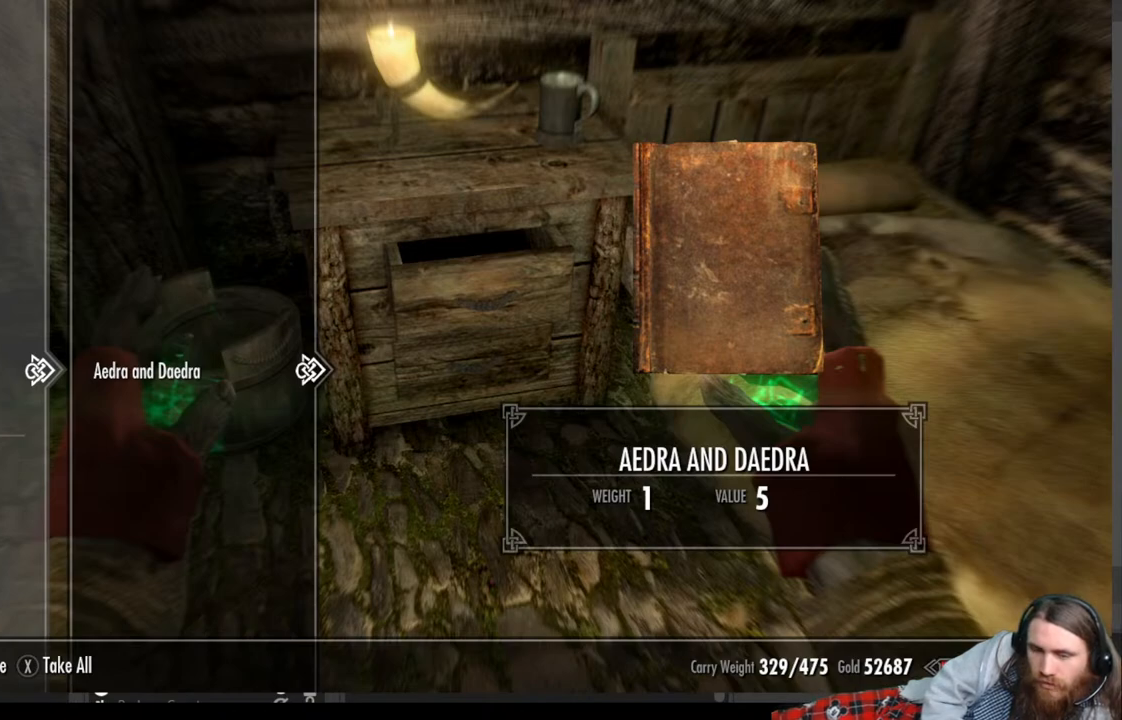
{"buttons": [], "left_stick": "center", "right_stick": "center", "events": []}
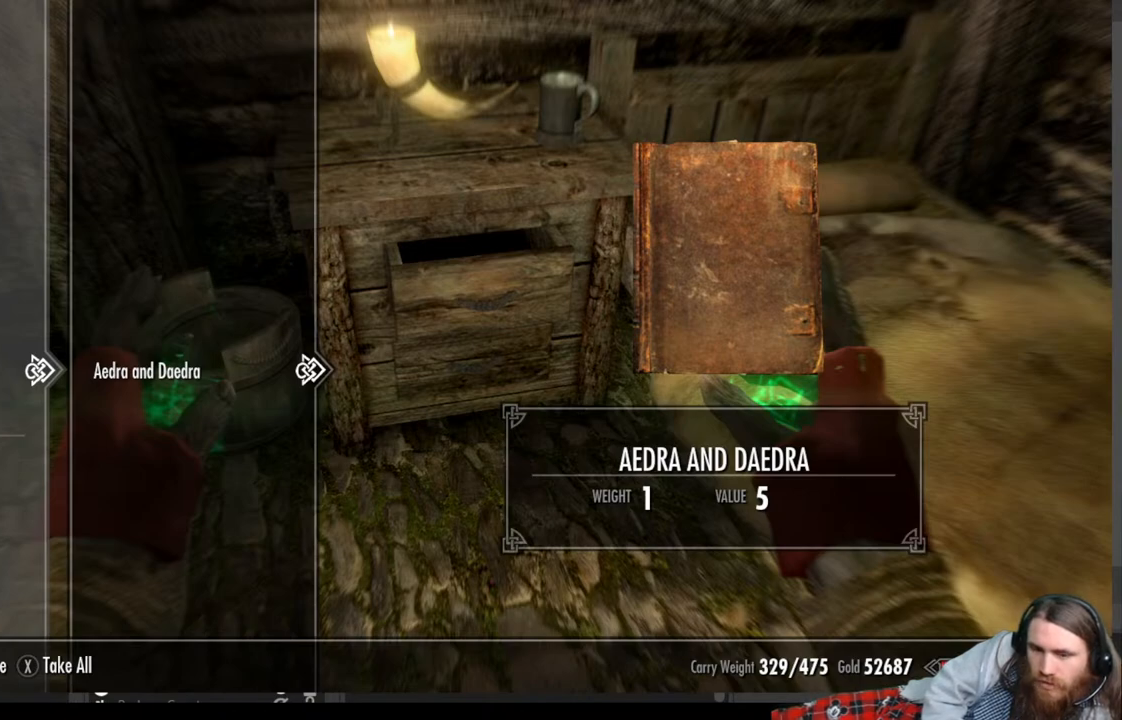
{"buttons": [], "left_stick": "center", "right_stick": "center", "events": []}
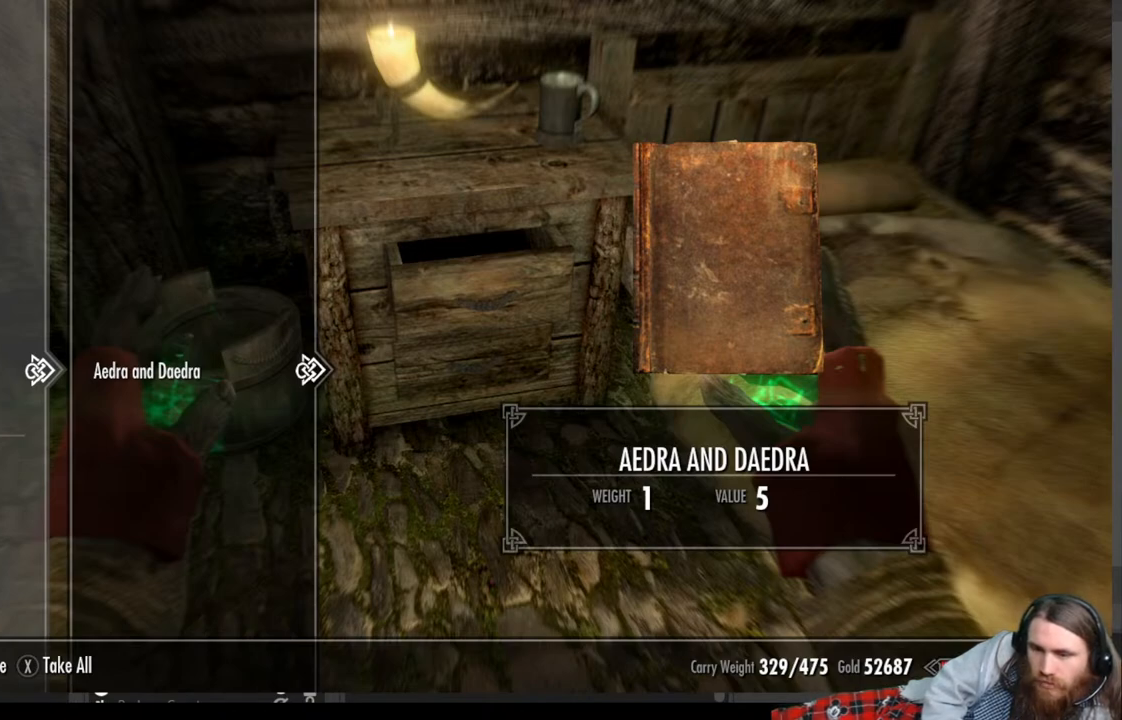
{"buttons": [], "left_stick": "center", "right_stick": "center", "events": []}
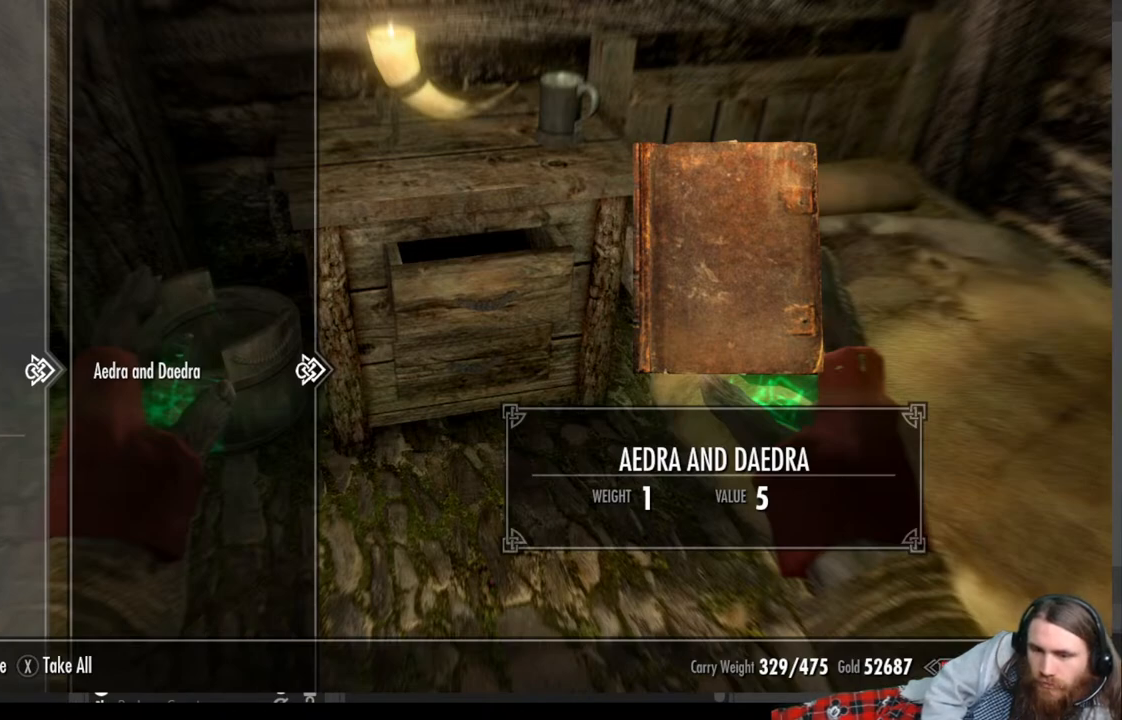
{"buttons": [], "left_stick": "center", "right_stick": "center", "events": []}
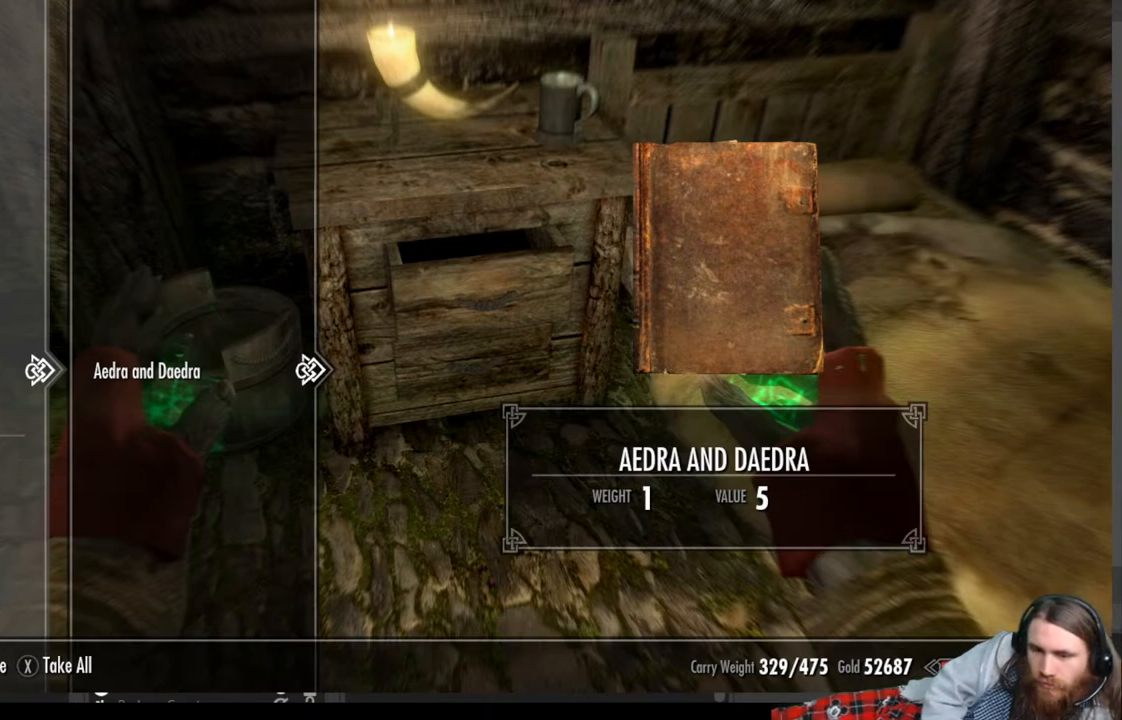
{"buttons": [], "left_stick": "center", "right_stick": "center", "events": [[250, "A", "down"], [333, "A", "up"]]}
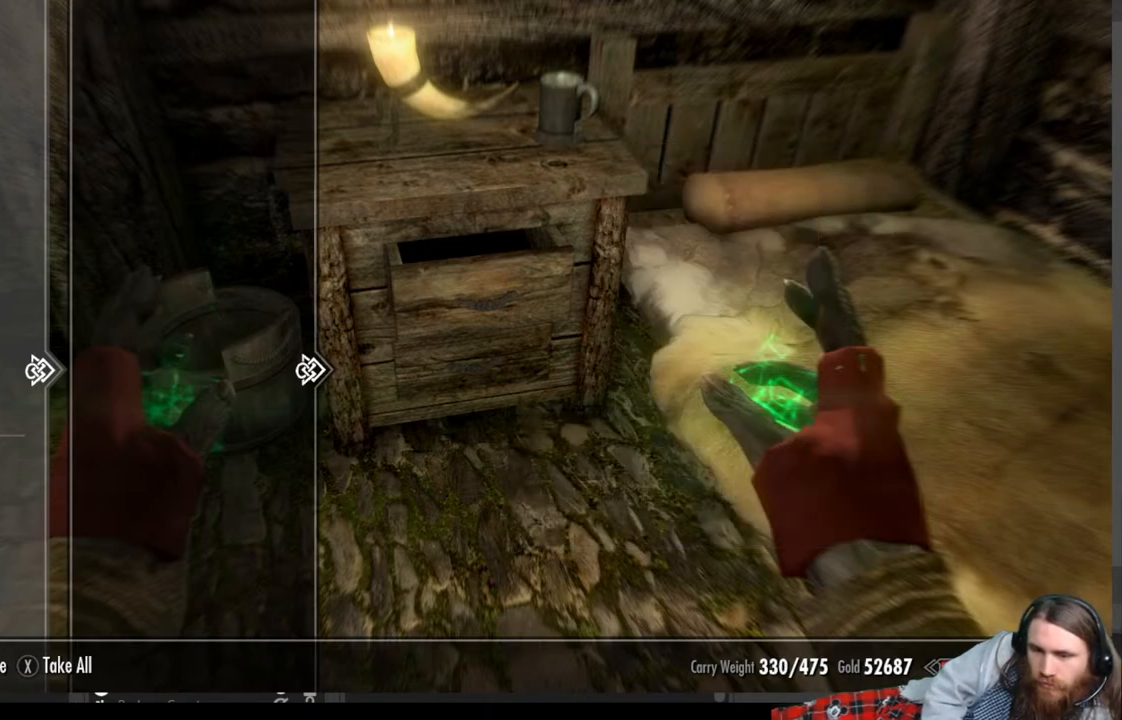
{"buttons": ["DPAD_LEFT"], "left_stick": "center", "right_stick": "center", "events": [[400, "DPAD_LEFT", "down"]]}
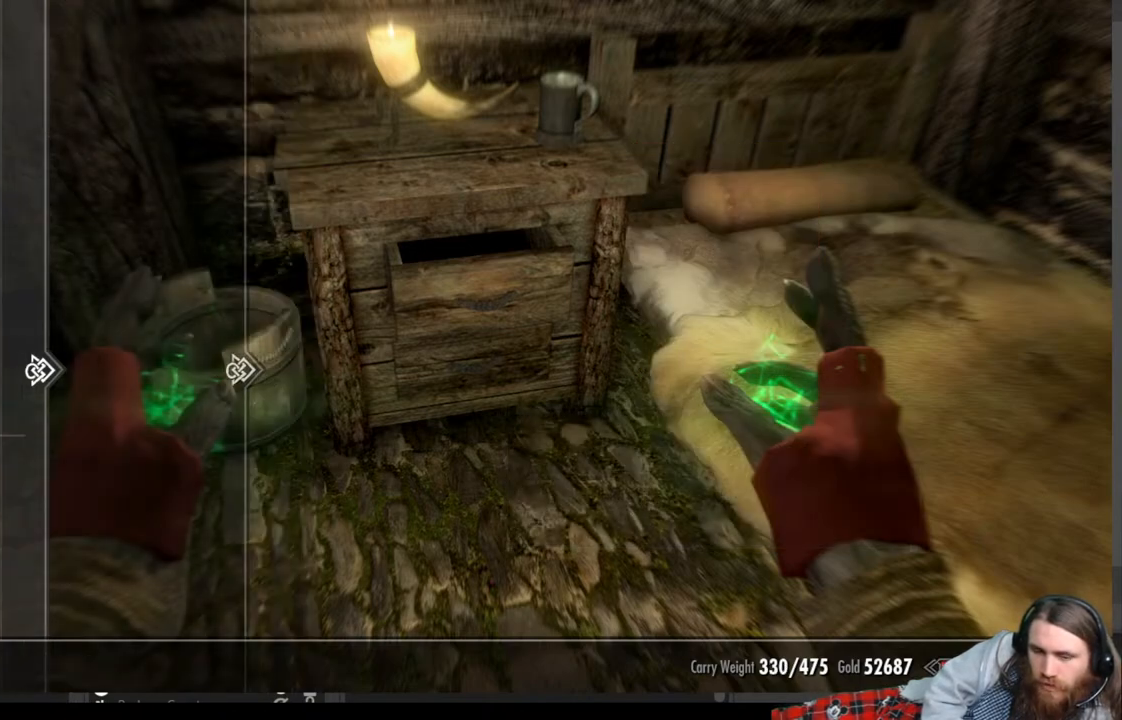
{"buttons": ["DPAD_DOWN"], "left_stick": "center", "right_stick": "center", "events": [[33, "DPAD_LEFT", "up"], [217, "DPAD_DOWN", "down"], [350, "DPAD_DOWN", "up"], [417, "DPAD_DOWN", "down"]]}
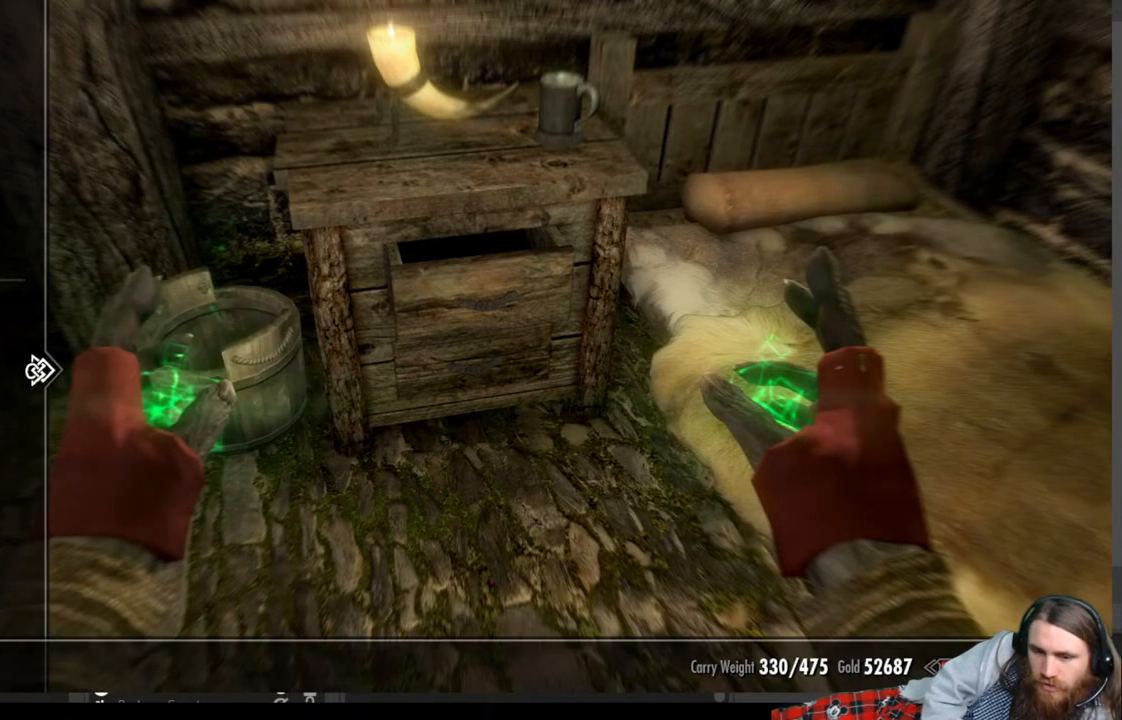
{"buttons": [], "left_stick": "center", "right_stick": "center", "events": [[50, "DPAD_DOWN", "up"], [133, "DPAD_DOWN", "down"], [250, "DPAD_DOWN", "up"], [400, "DPAD_DOWN", "down"], [483, "DPAD_DOWN", "up"]]}
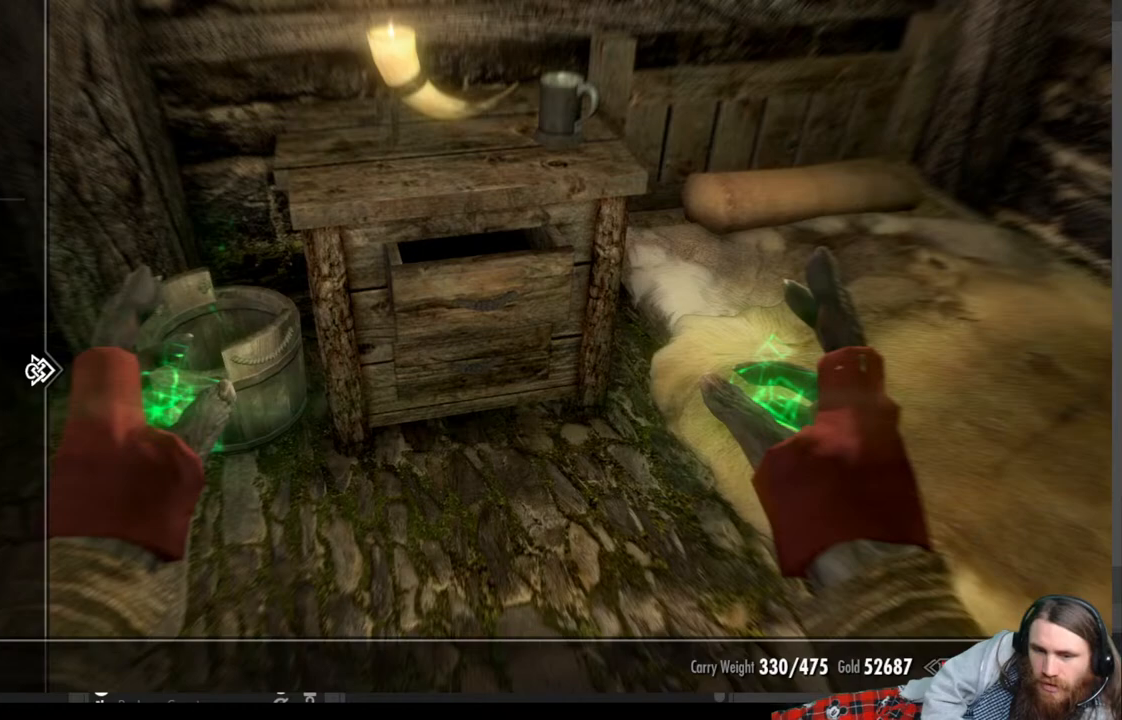
{"buttons": [], "left_stick": "center", "right_stick": "center", "events": [[283, "DPAD_RIGHT", "down"], [400, "DPAD_RIGHT", "up"]]}
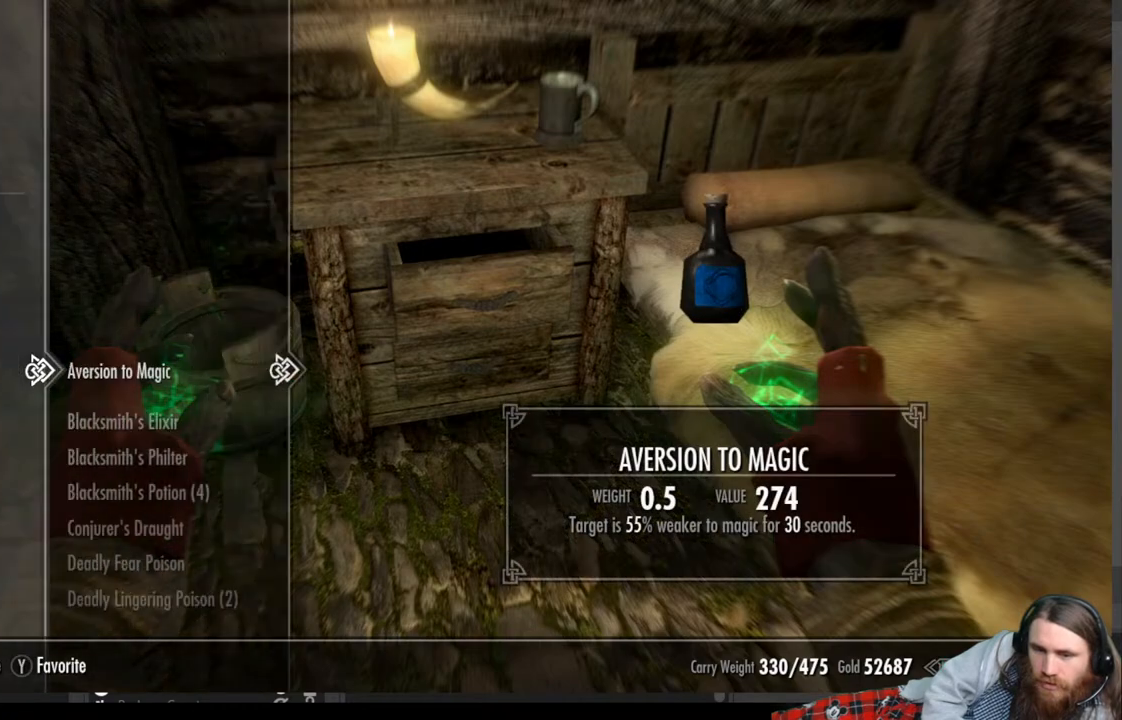
{"buttons": [], "left_stick": "center", "right_stick": "center", "events": []}
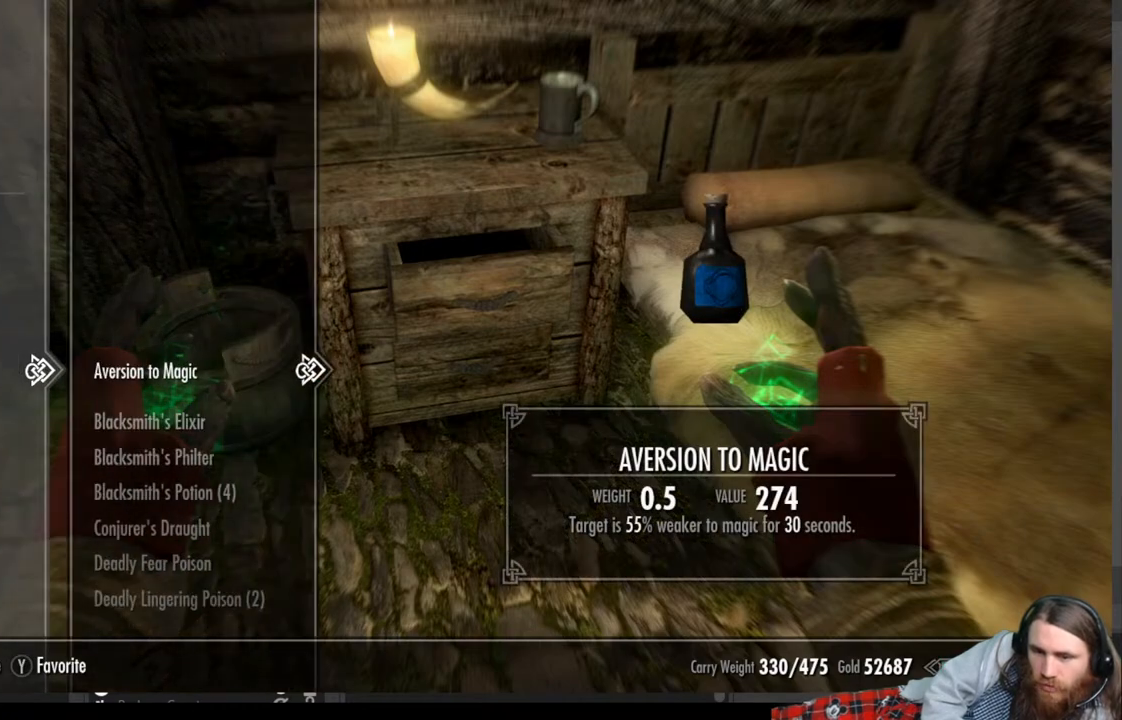
{"buttons": [], "left_stick": "center", "right_stick": "center", "events": [[217, "DPAD_DOWN", "down"], [333, "DPAD_DOWN", "up"]]}
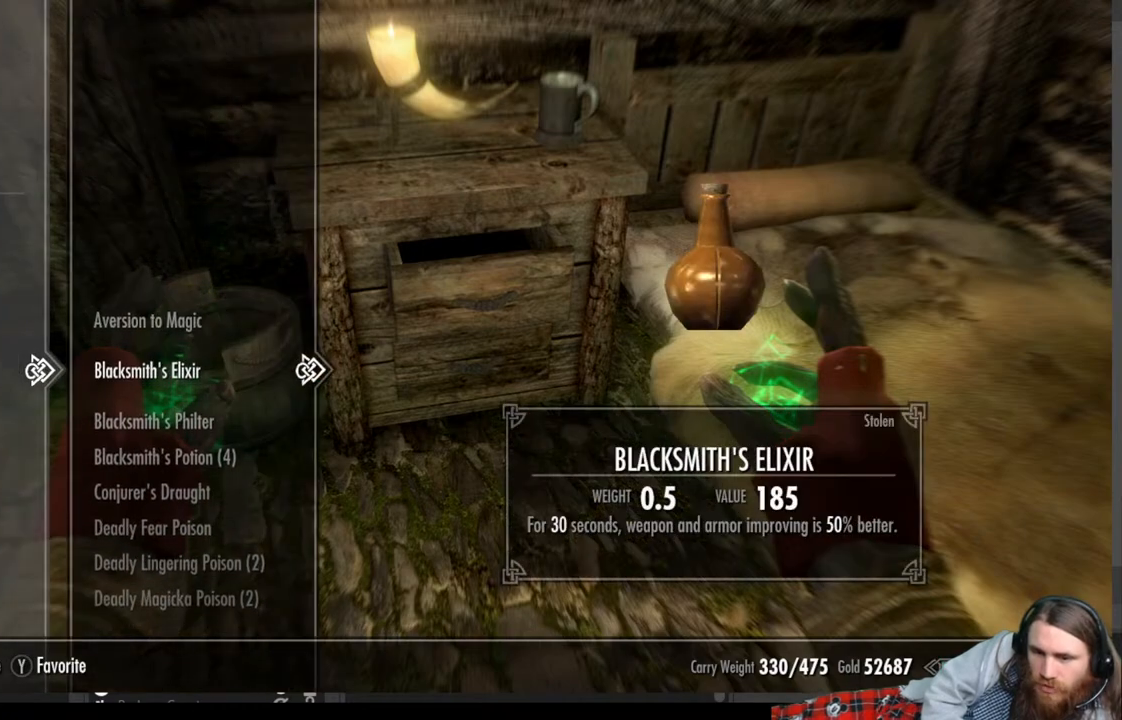
{"buttons": [], "left_stick": "center", "right_stick": "center", "events": []}
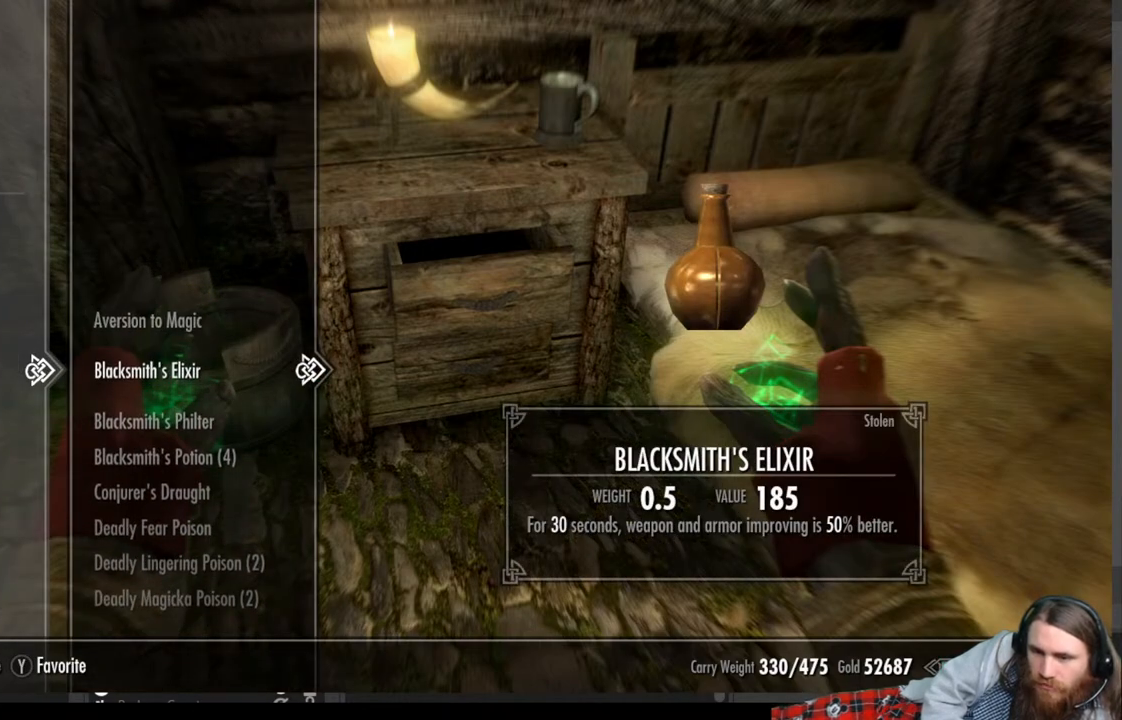
{"buttons": [], "left_stick": "center", "right_stick": "center", "events": []}
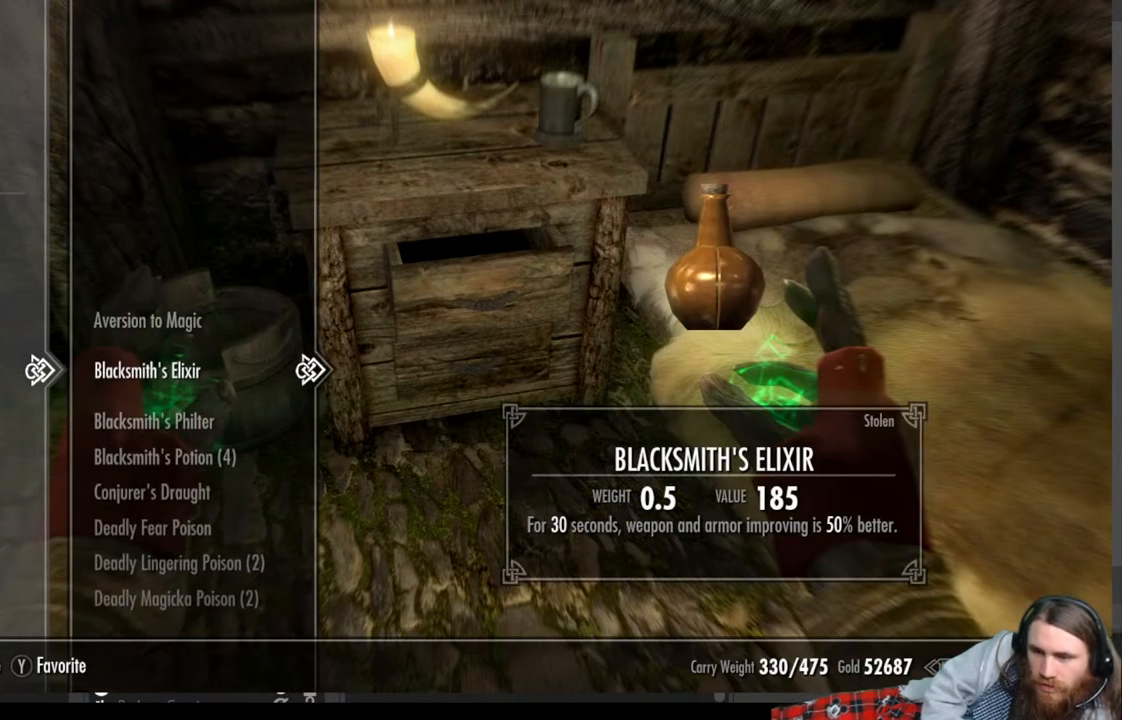
{"buttons": [], "left_stick": "center", "right_stick": "center", "events": []}
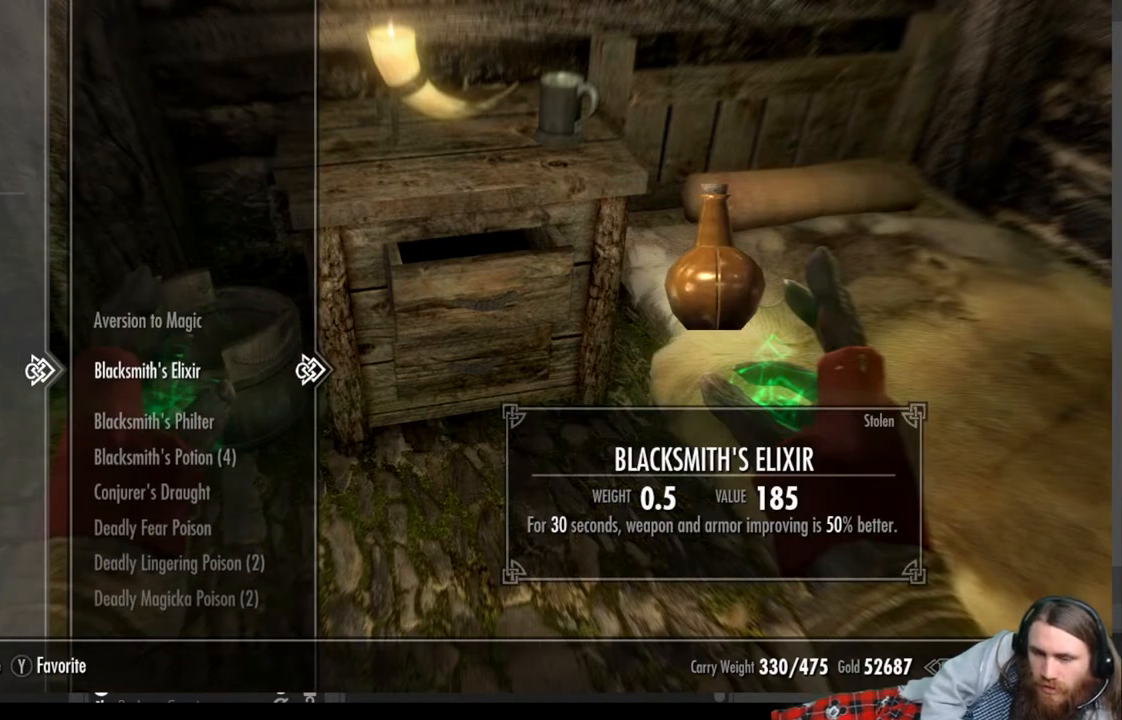
{"buttons": [], "left_stick": "center", "right_stick": "center", "events": []}
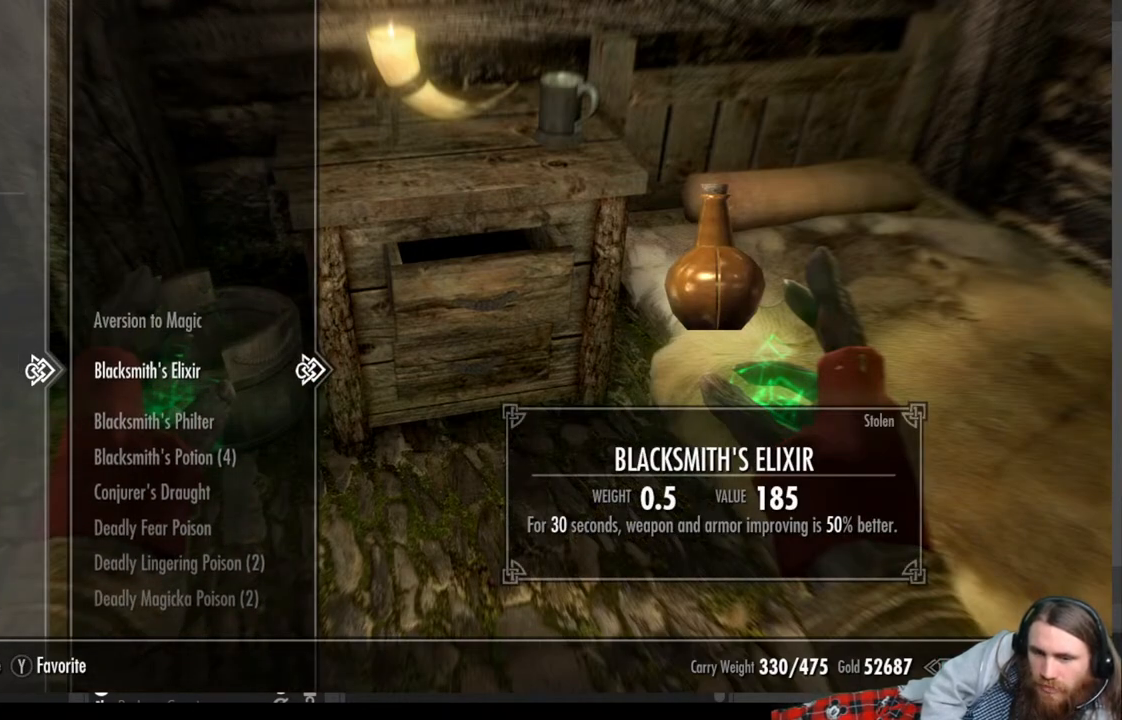
{"buttons": [], "left_stick": "center", "right_stick": "center", "events": [[317, "X", "down"], [450, "X", "up"]]}
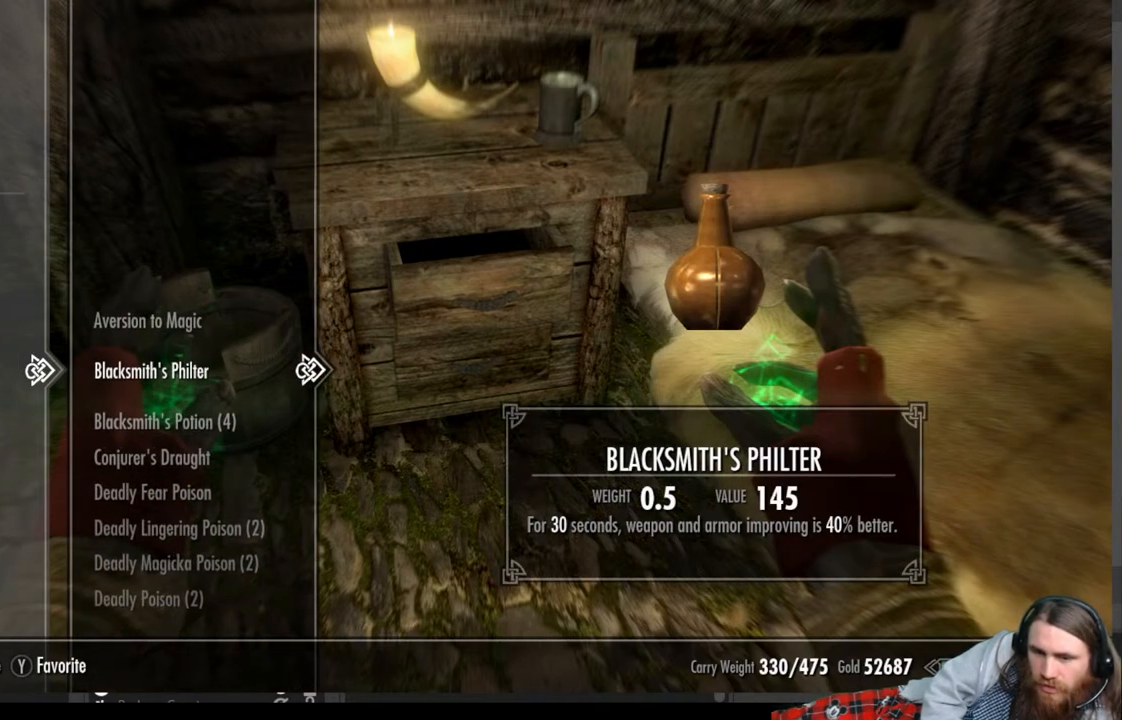
{"buttons": [], "left_stick": "center", "right_stick": "center", "events": []}
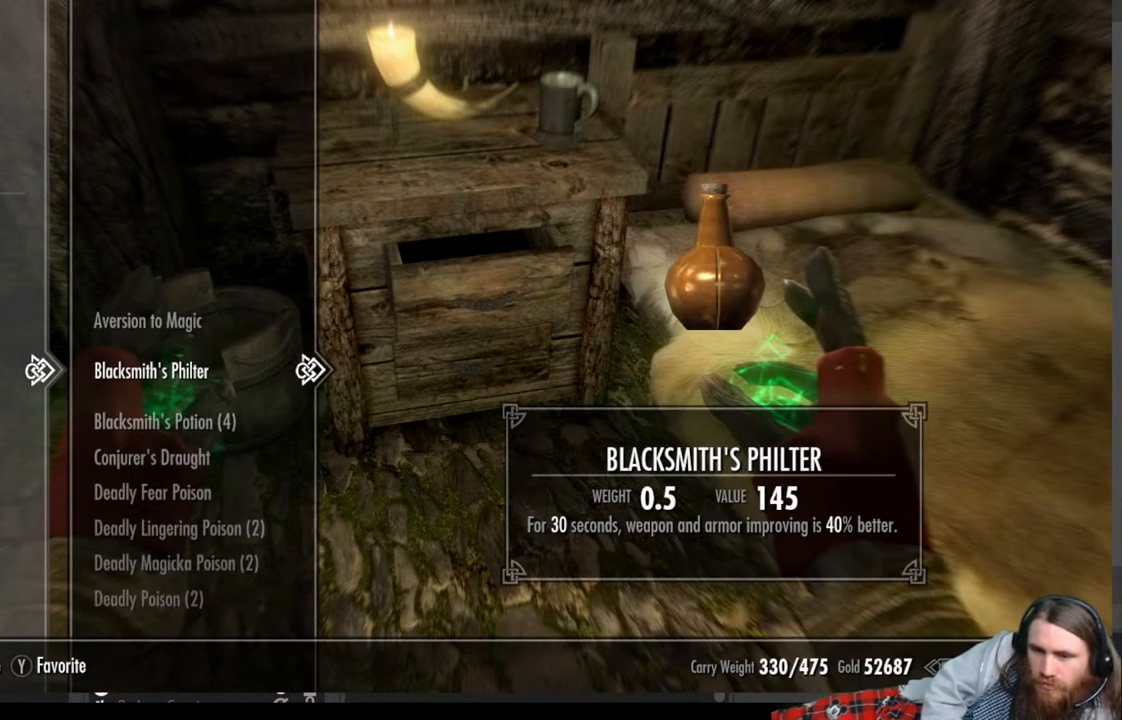
{"buttons": ["X"], "left_stick": "center", "right_stick": "center", "events": [[483, "X", "down"]]}
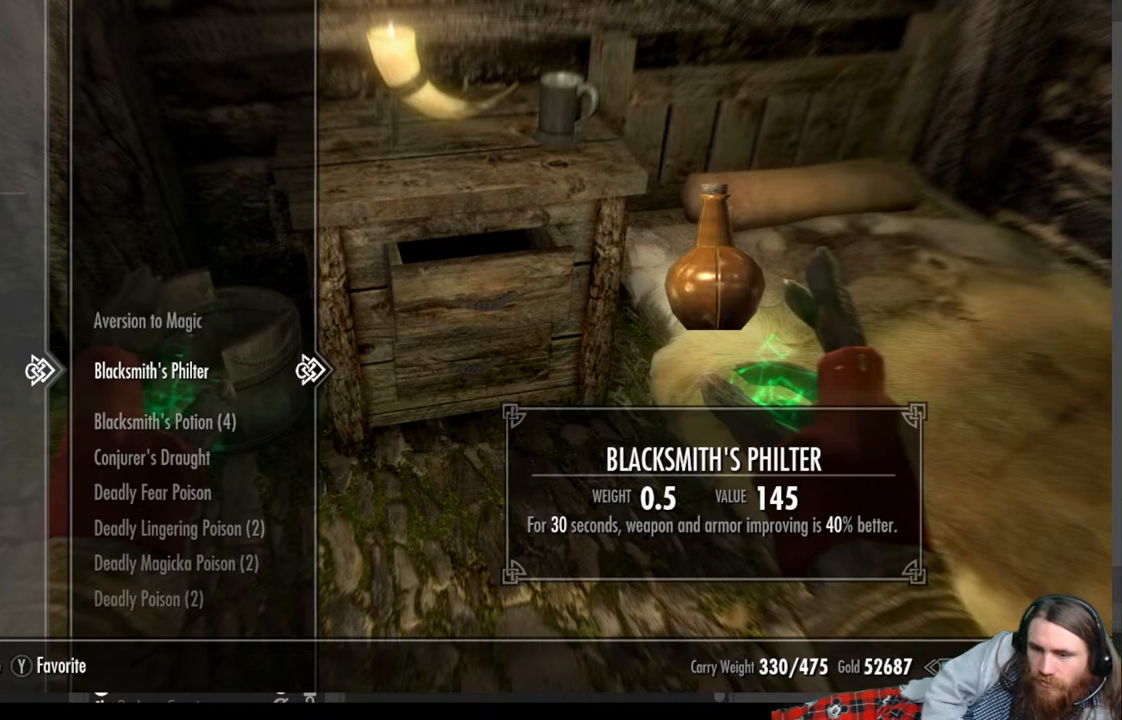
{"buttons": [], "left_stick": "center", "right_stick": "center", "events": [[100, "X", "up"]]}
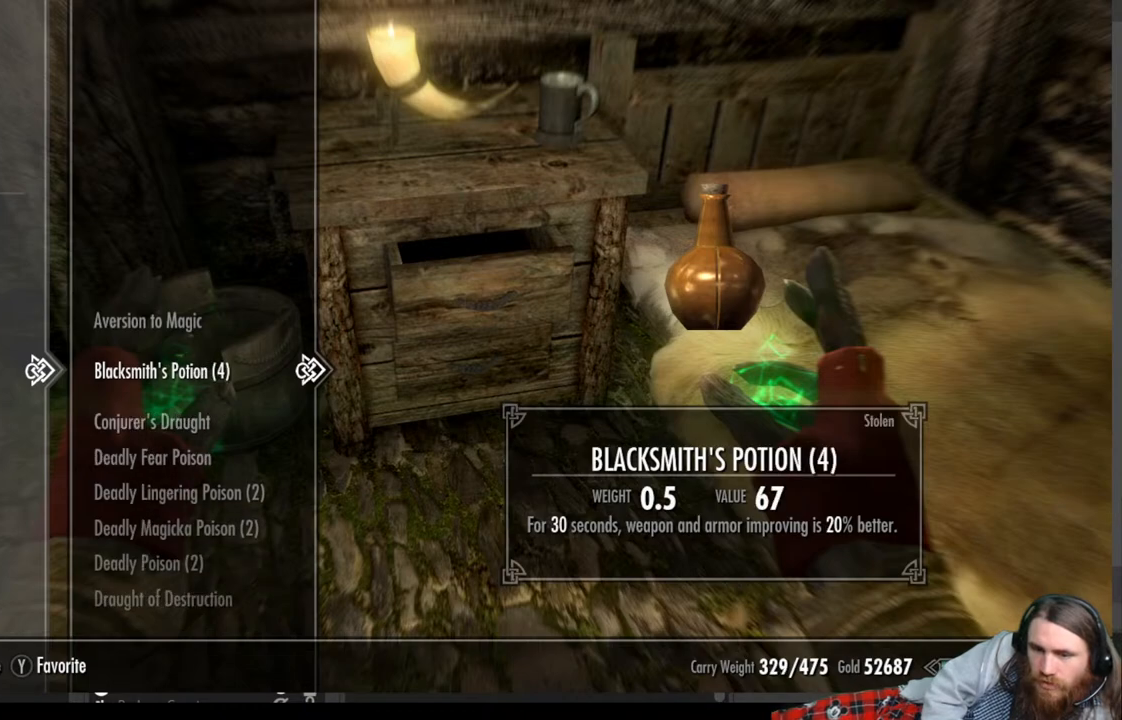
{"buttons": [], "left_stick": "center", "right_stick": "center", "events": []}
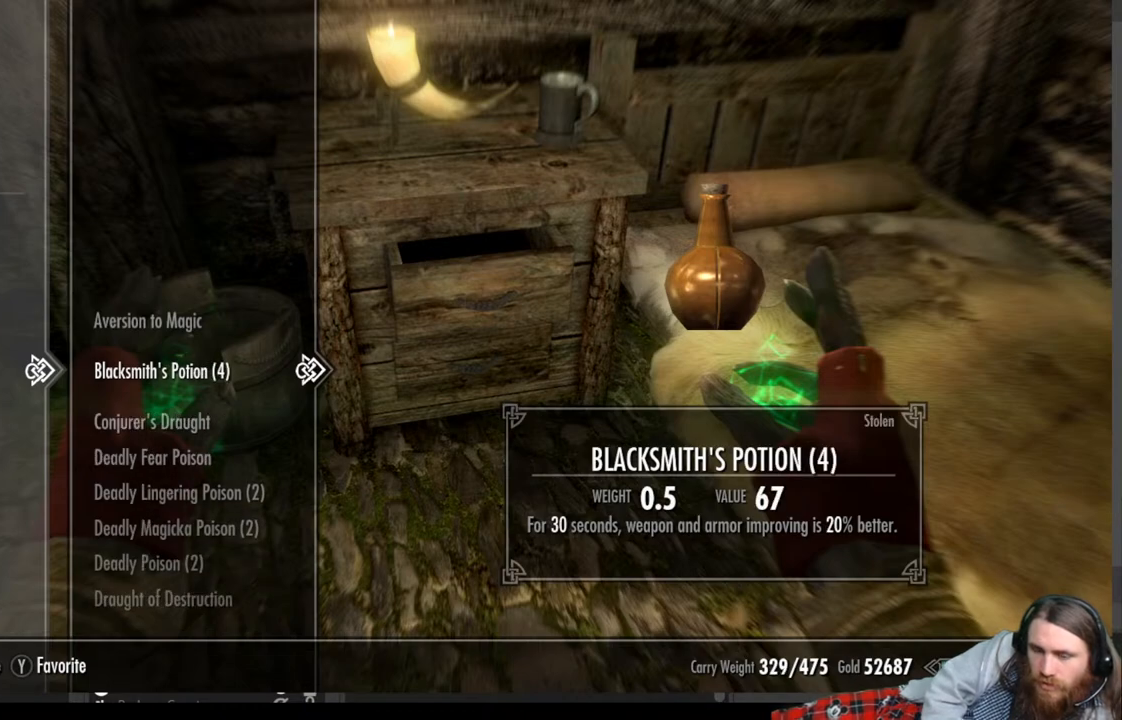
{"buttons": [], "left_stick": "center", "right_stick": "center", "events": []}
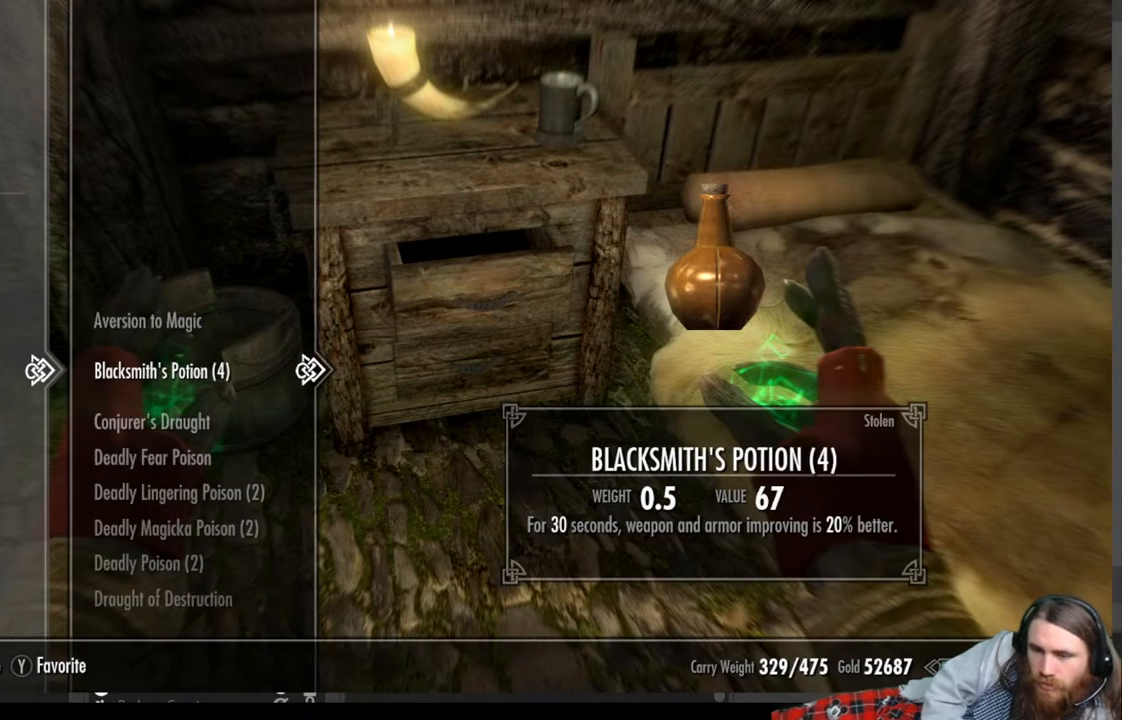
{"buttons": [], "left_stick": "center", "right_stick": "center", "events": []}